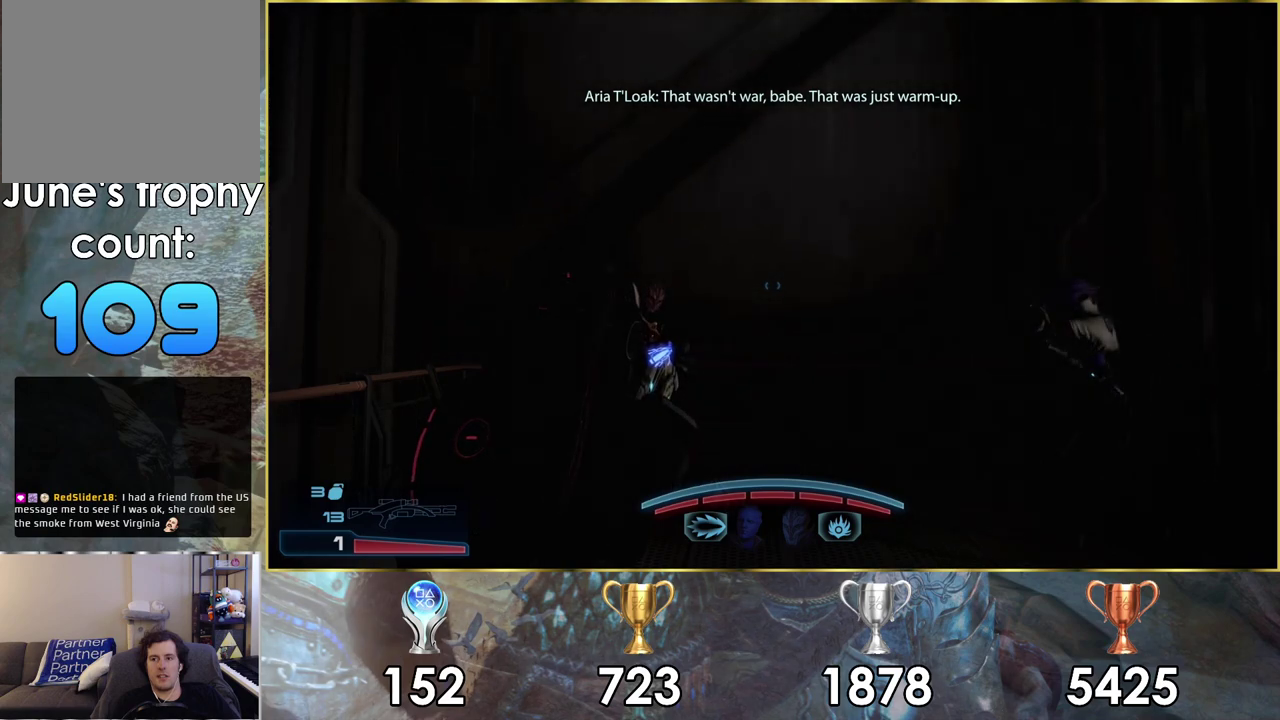
Gameplay with a controller (PlayStation layout); each line is a JSON object with the inputs held at the frame after it (dt_ms = milliseconds from this image to that frame). "events" lists button and stick changes between this image and that frame as [ms after this image, input, new state], when the widget could be followed in between. Not read: L2 R2.
{"dt_ms": 500, "buttons": [], "left_stick": "center", "right_stick": "right"}
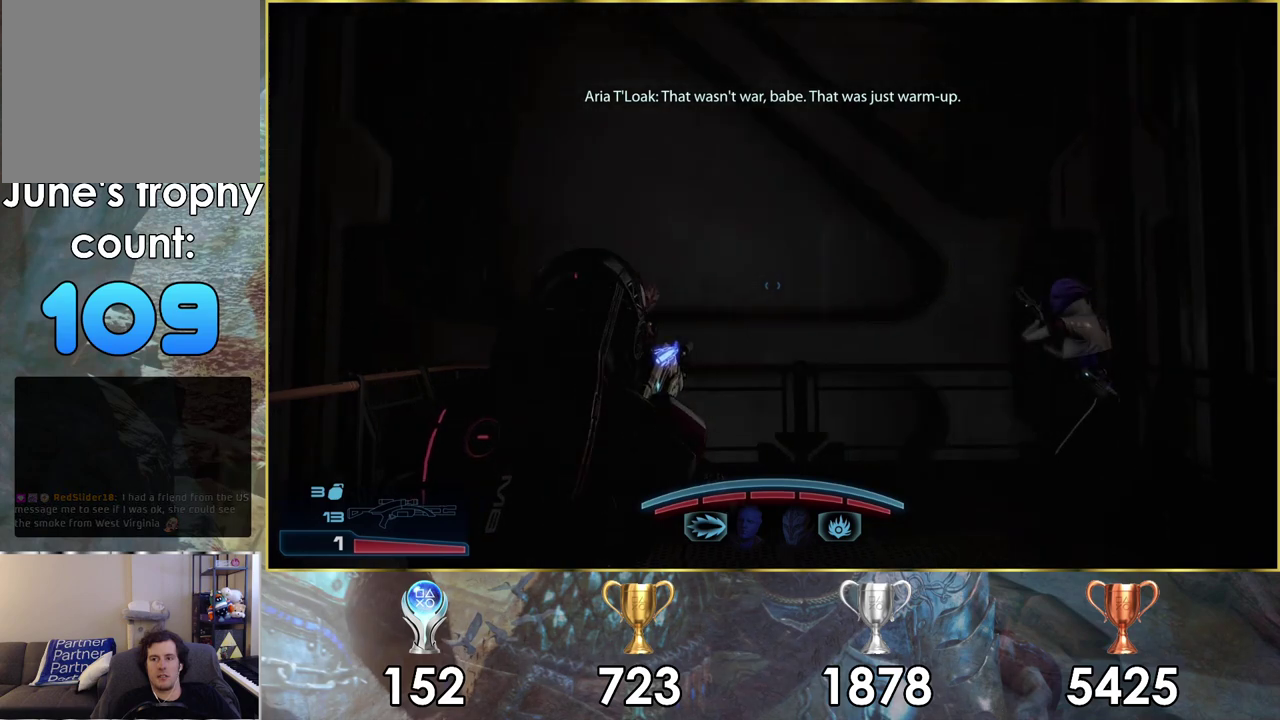
{"dt_ms": 300, "buttons": [], "left_stick": "center", "right_stick": "center", "events": [[250, "right_stick", "center"]]}
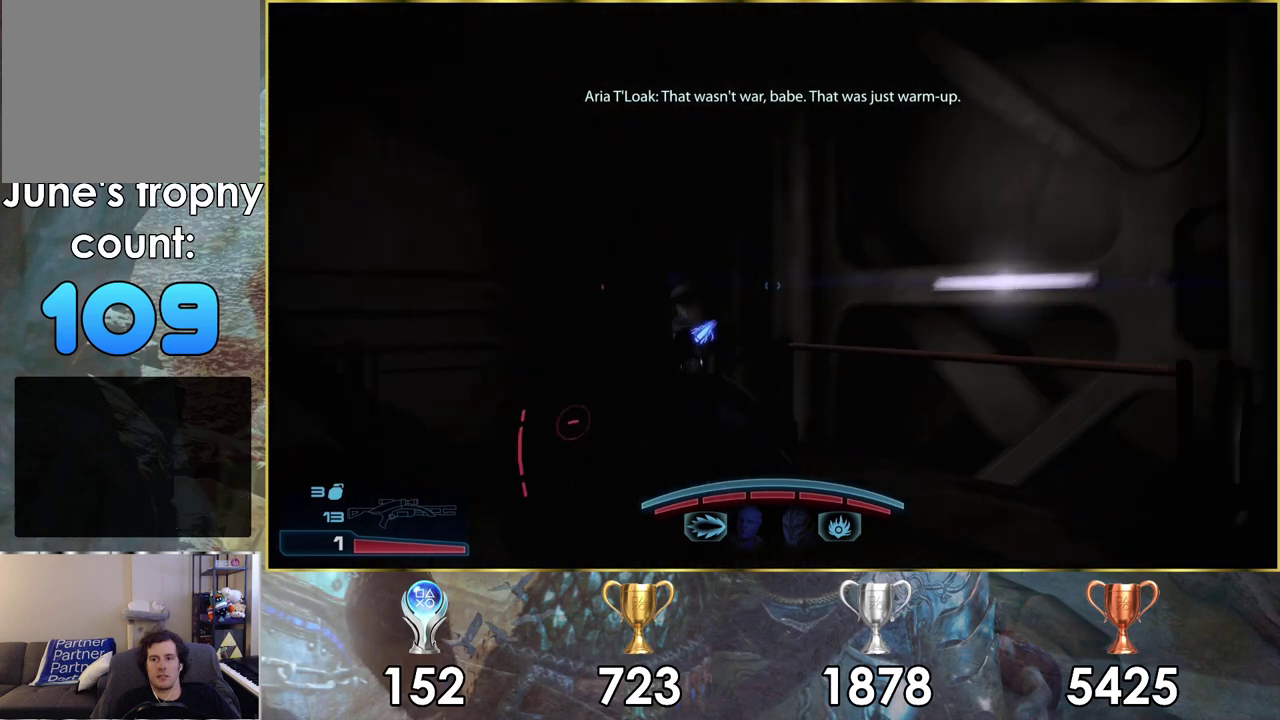
{"dt_ms": 200, "buttons": [], "left_stick": "center", "right_stick": "right", "events": [[200, "right_stick", "right"]]}
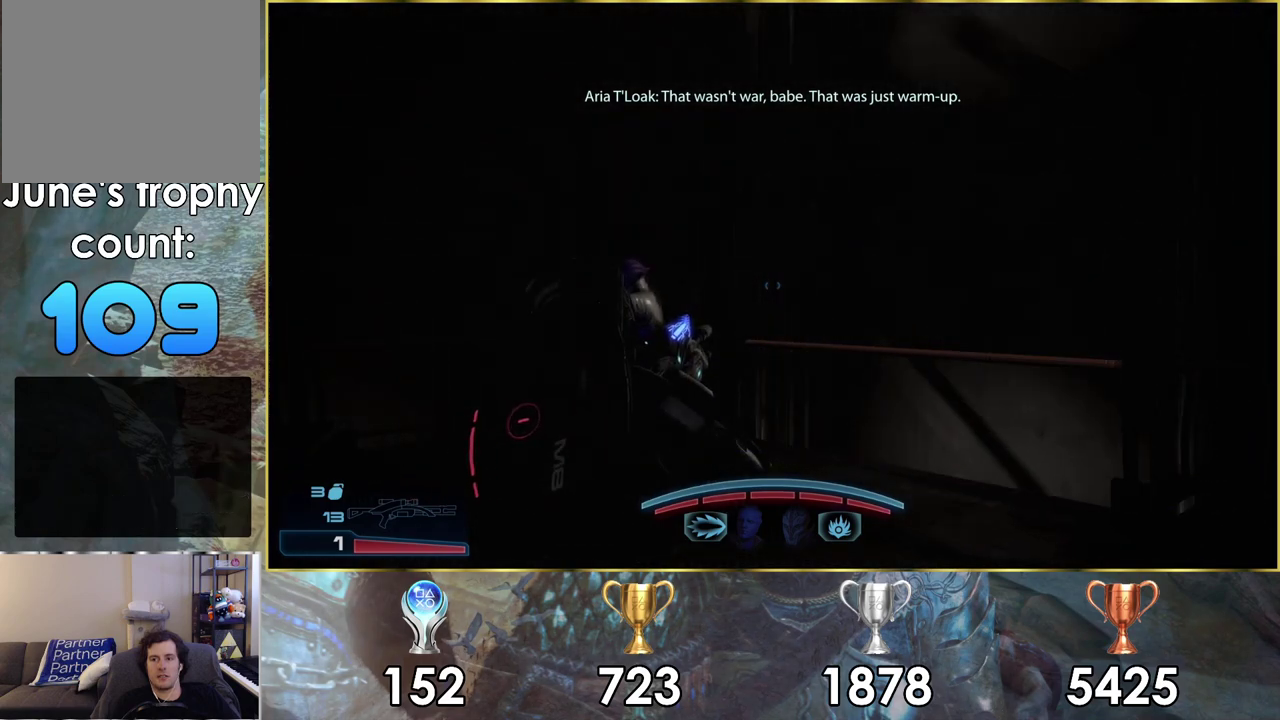
{"dt_ms": 700, "buttons": [], "left_stick": "center", "right_stick": "center", "events": [[167, "right_stick", "center"], [483, "SQUARE", "down"], [633, "SQUARE", "up"]]}
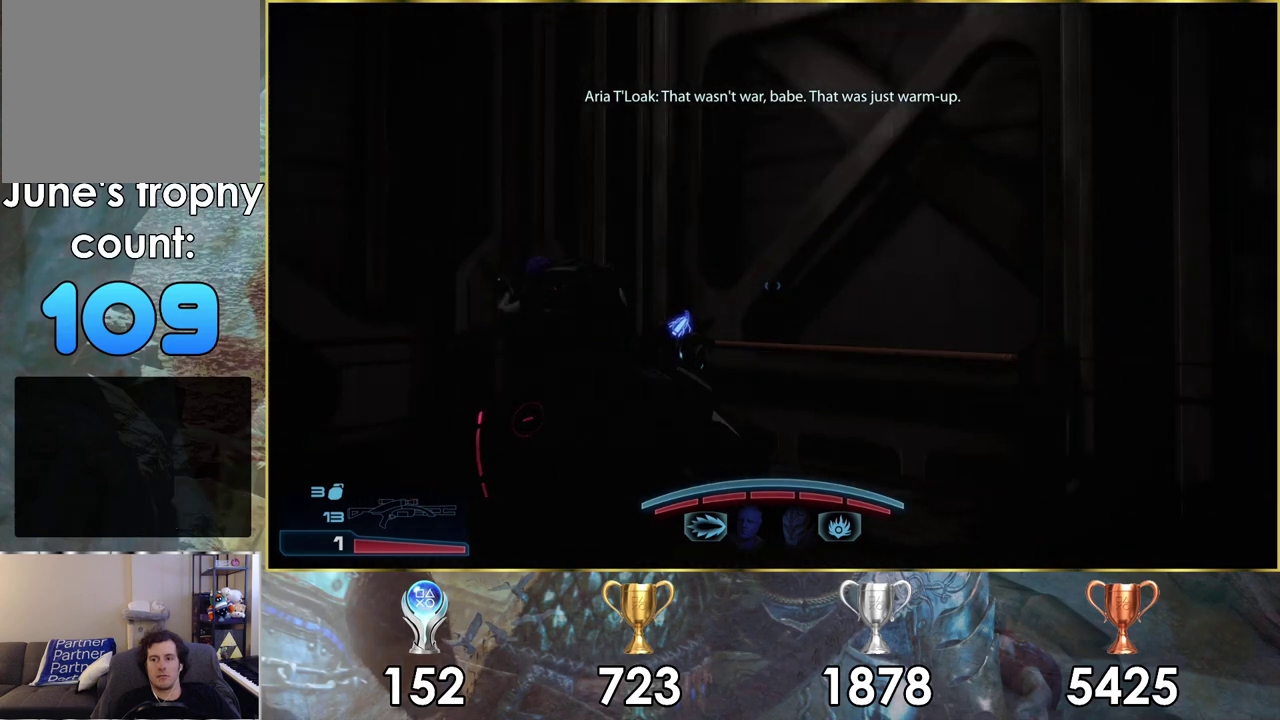
{"dt_ms": 300, "buttons": [], "left_stick": "center", "right_stick": "left", "events": [[233, "right_stick", "left"]]}
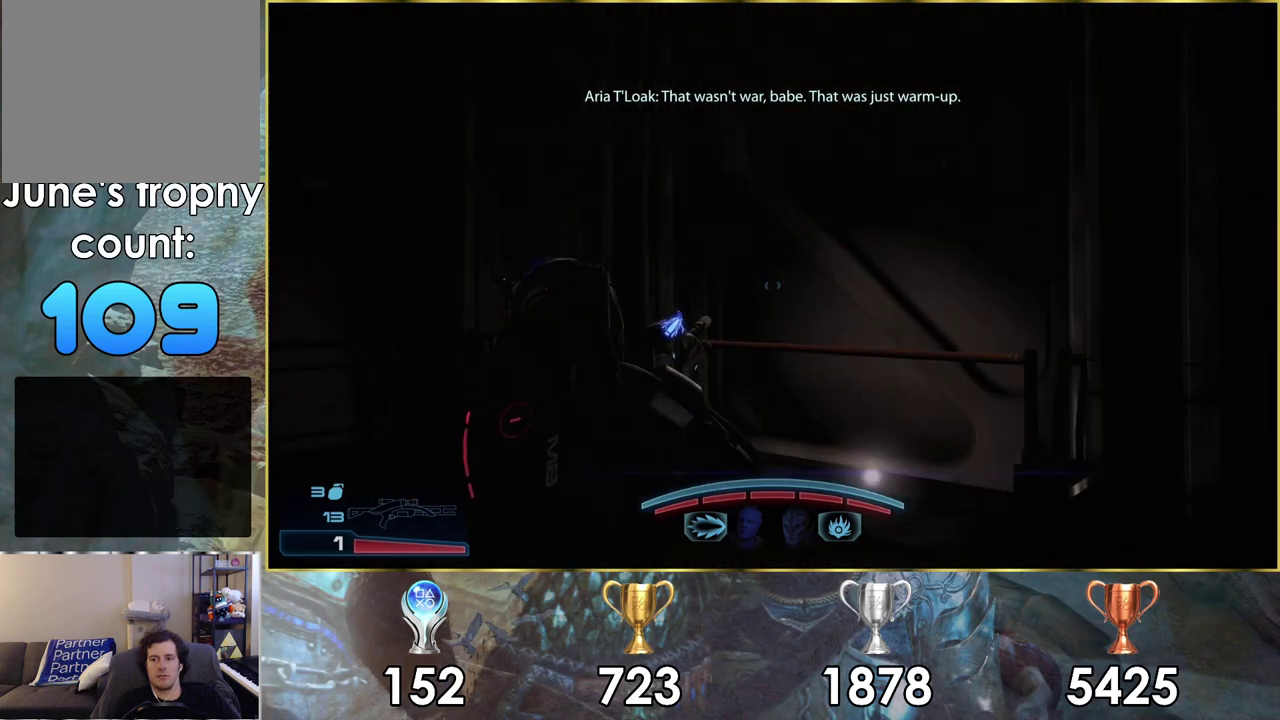
{"dt_ms": 500, "buttons": [], "left_stick": "center", "right_stick": "left"}
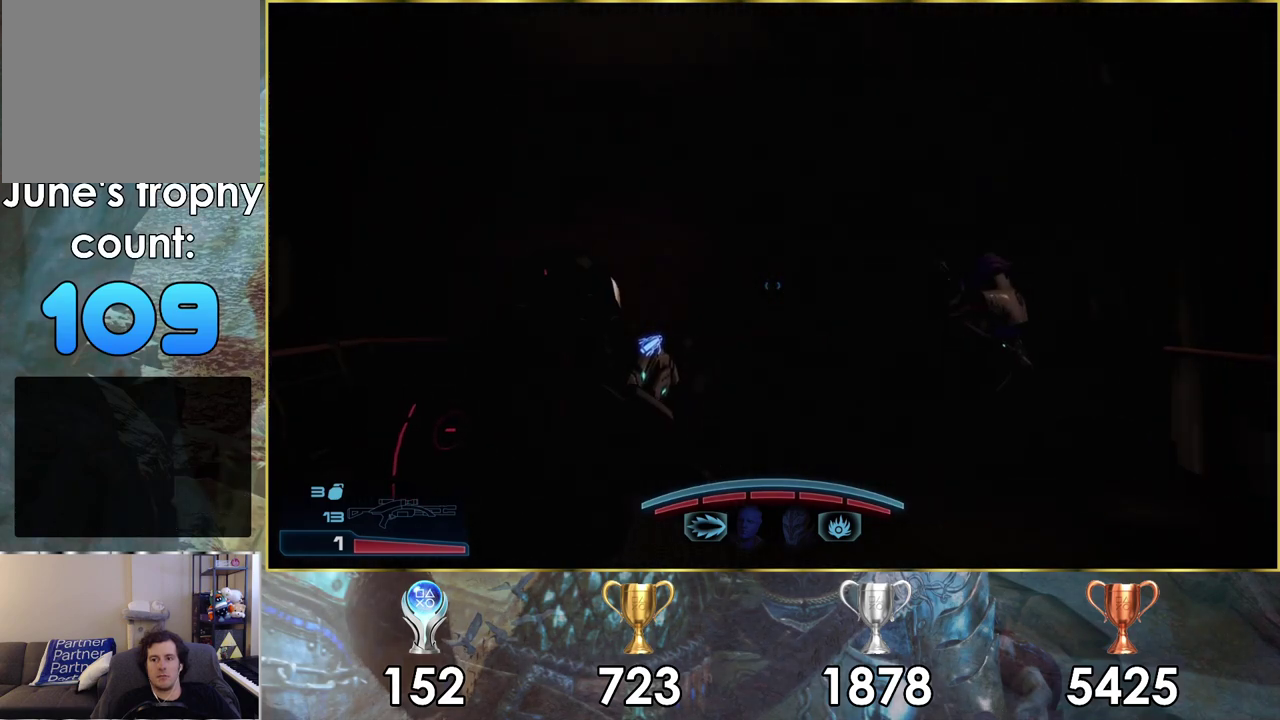
{"dt_ms": 500, "buttons": [], "left_stick": "center", "right_stick": "center", "events": [[17, "right_stick", "center"]]}
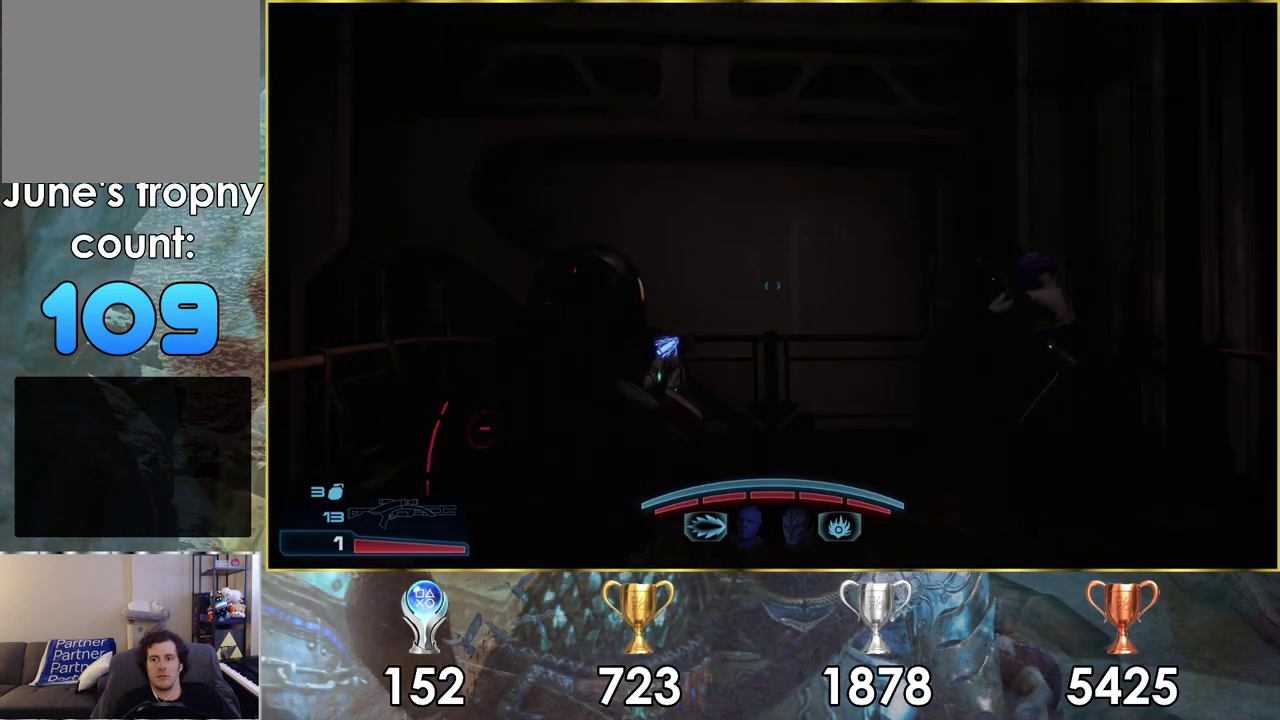
{"dt_ms": 500, "buttons": [], "left_stick": "center", "right_stick": "up-left", "events": [[217, "right_stick", "up-left"]]}
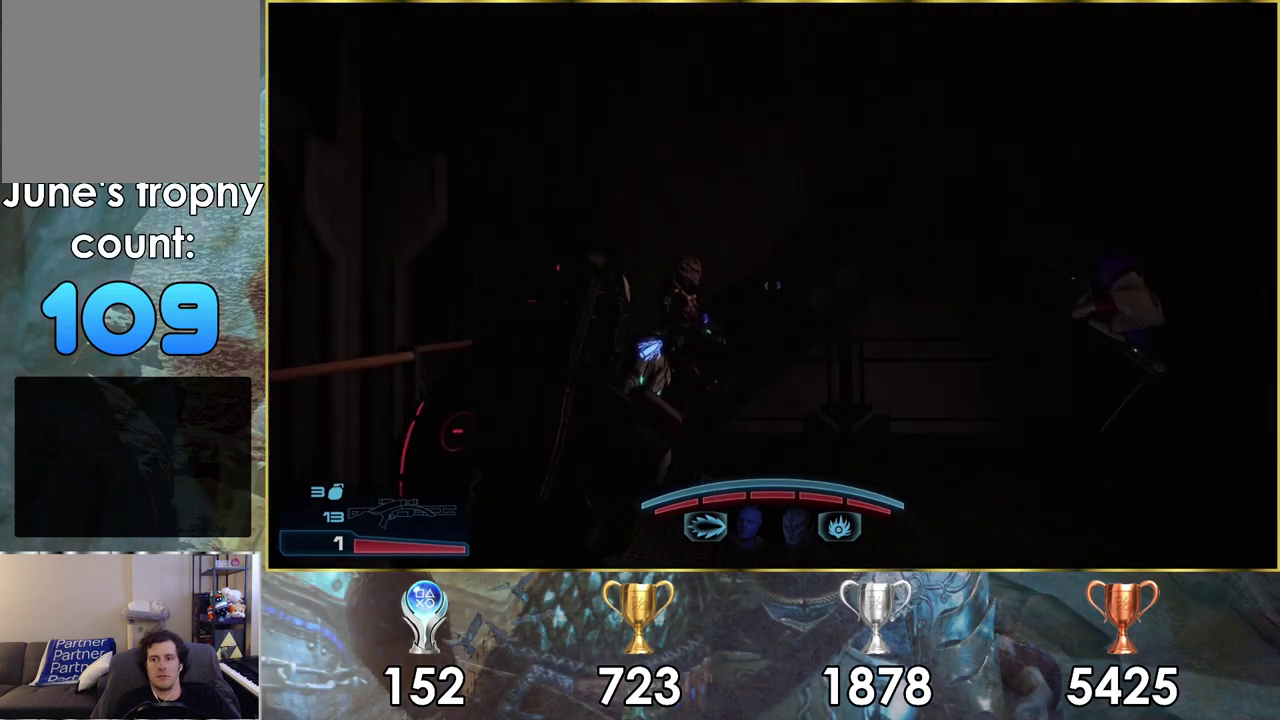
{"dt_ms": 500, "buttons": [], "left_stick": "center", "right_stick": "center", "events": [[50, "right_stick", "center"]]}
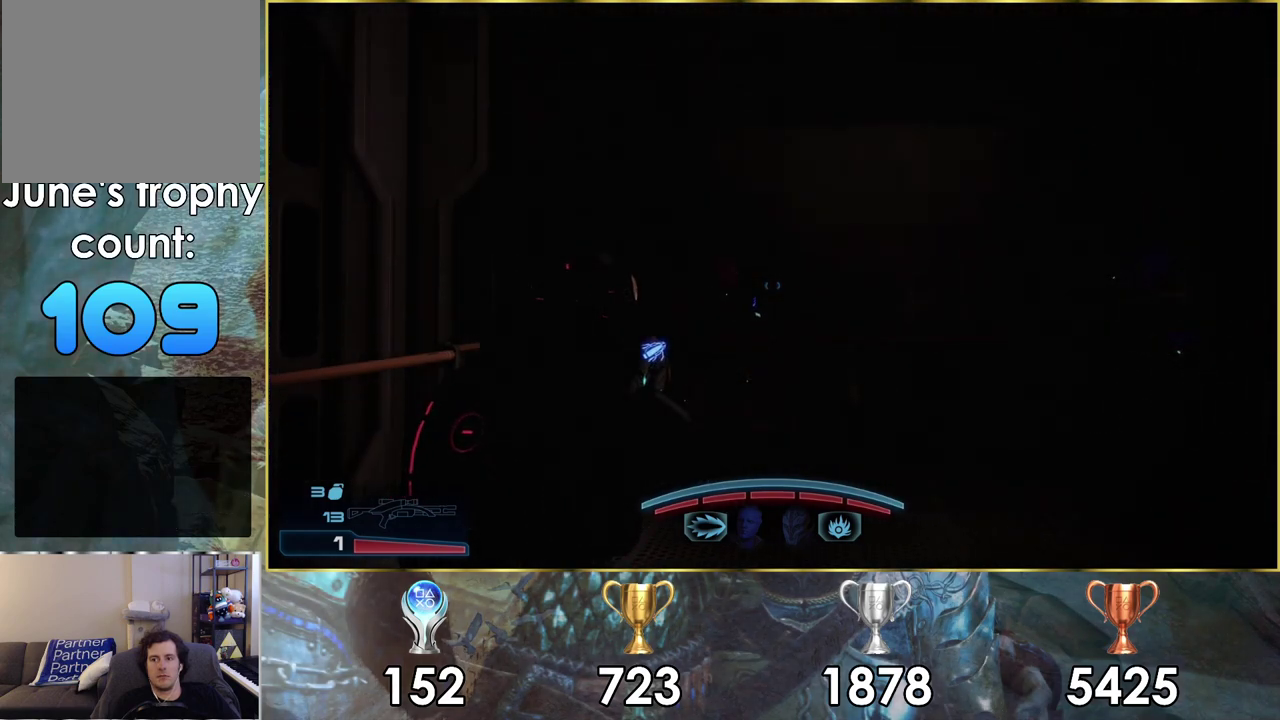
{"dt_ms": 500, "buttons": [], "left_stick": "center", "right_stick": "center", "events": []}
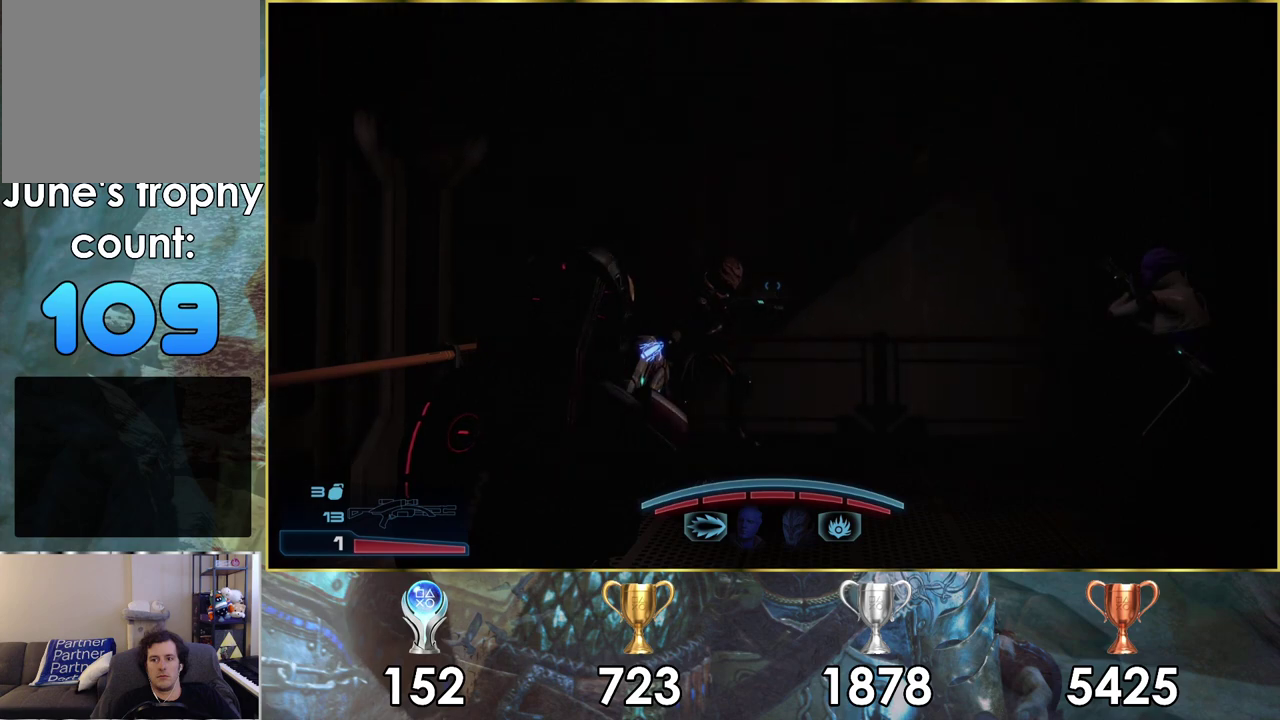
{"dt_ms": 500, "buttons": [], "left_stick": "center", "right_stick": "center", "events": []}
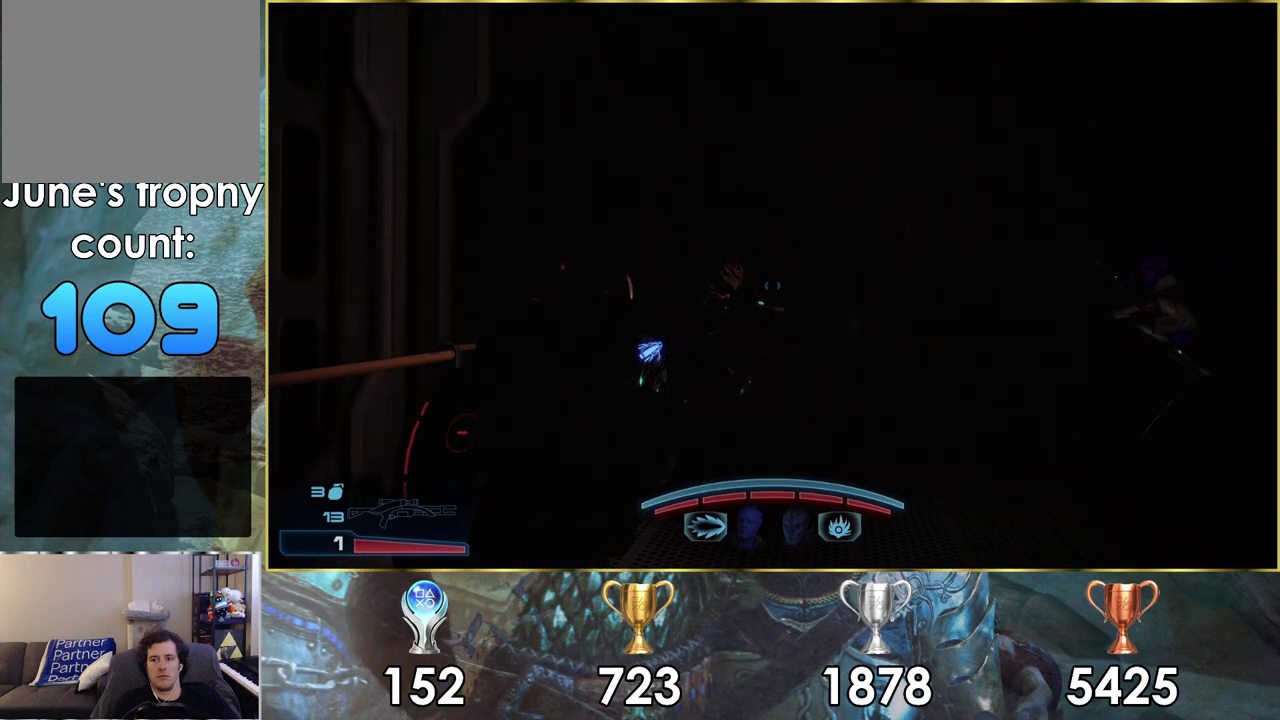
{"dt_ms": 500, "buttons": [], "left_stick": "center", "right_stick": "center", "events": []}
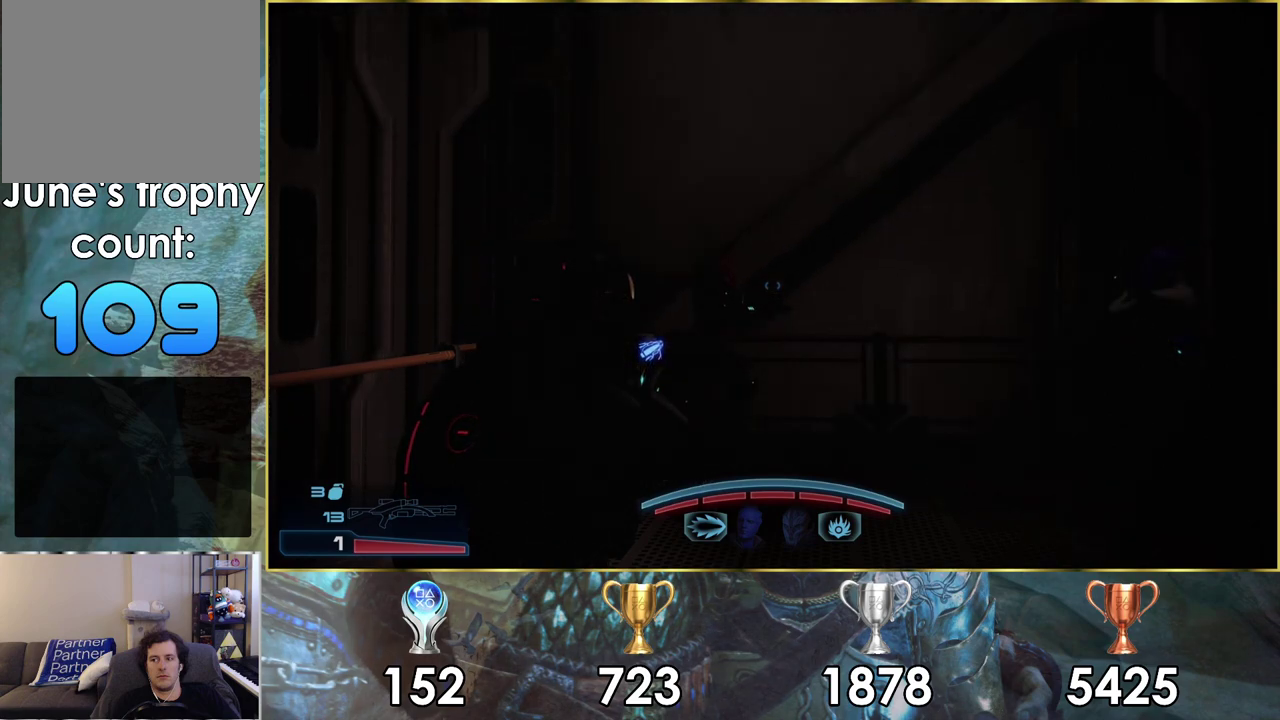
{"dt_ms": 700, "buttons": [], "left_stick": "center", "right_stick": "up-right", "events": [[667, "right_stick", "up-right"]]}
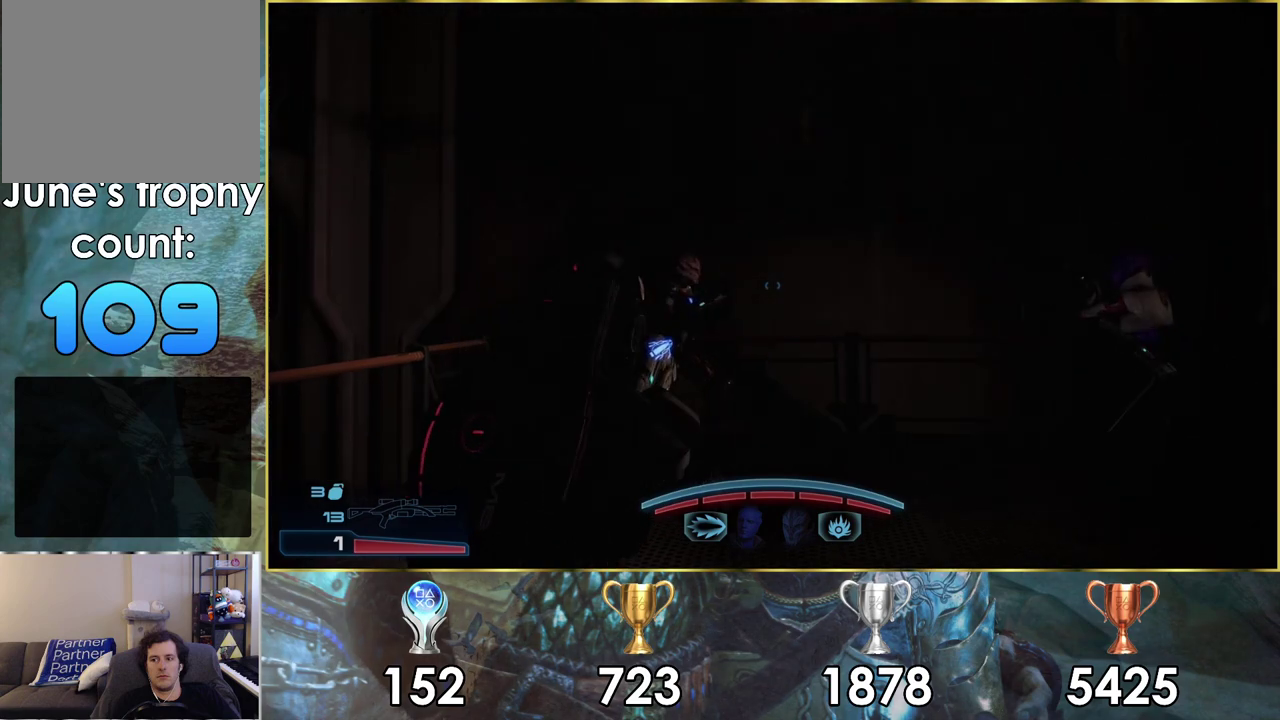
{"dt_ms": 300, "buttons": [], "left_stick": "center", "right_stick": "right", "events": [[50, "right_stick", "right"]]}
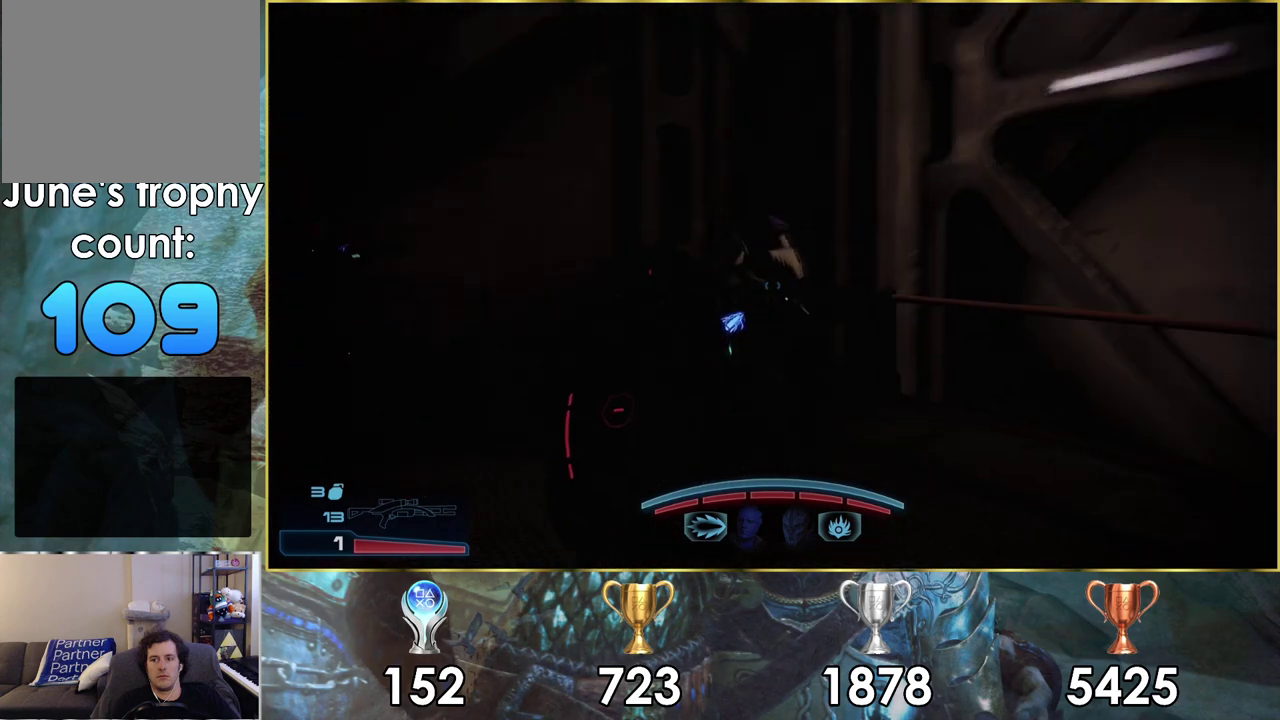
{"dt_ms": 500, "buttons": [], "left_stick": "center", "right_stick": "center", "events": [[83, "right_stick", "up-right"], [450, "right_stick", "center"]]}
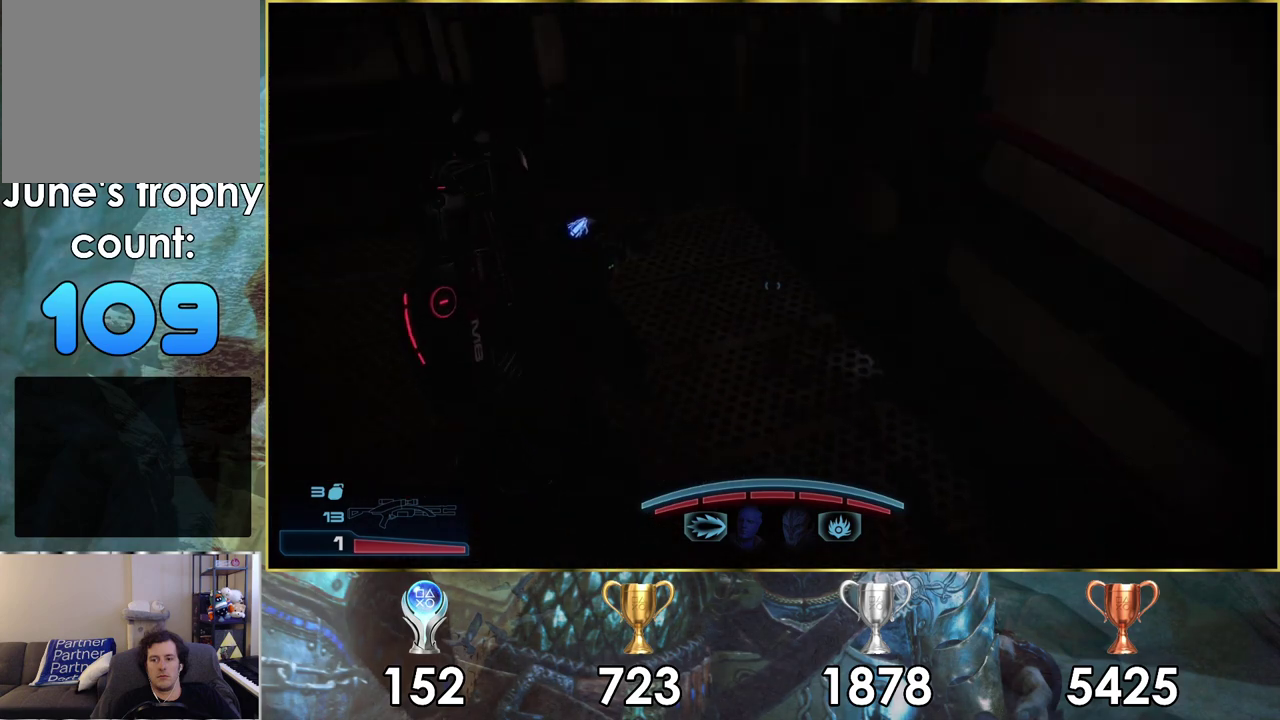
{"dt_ms": 500, "buttons": [], "left_stick": "center", "right_stick": "center", "events": []}
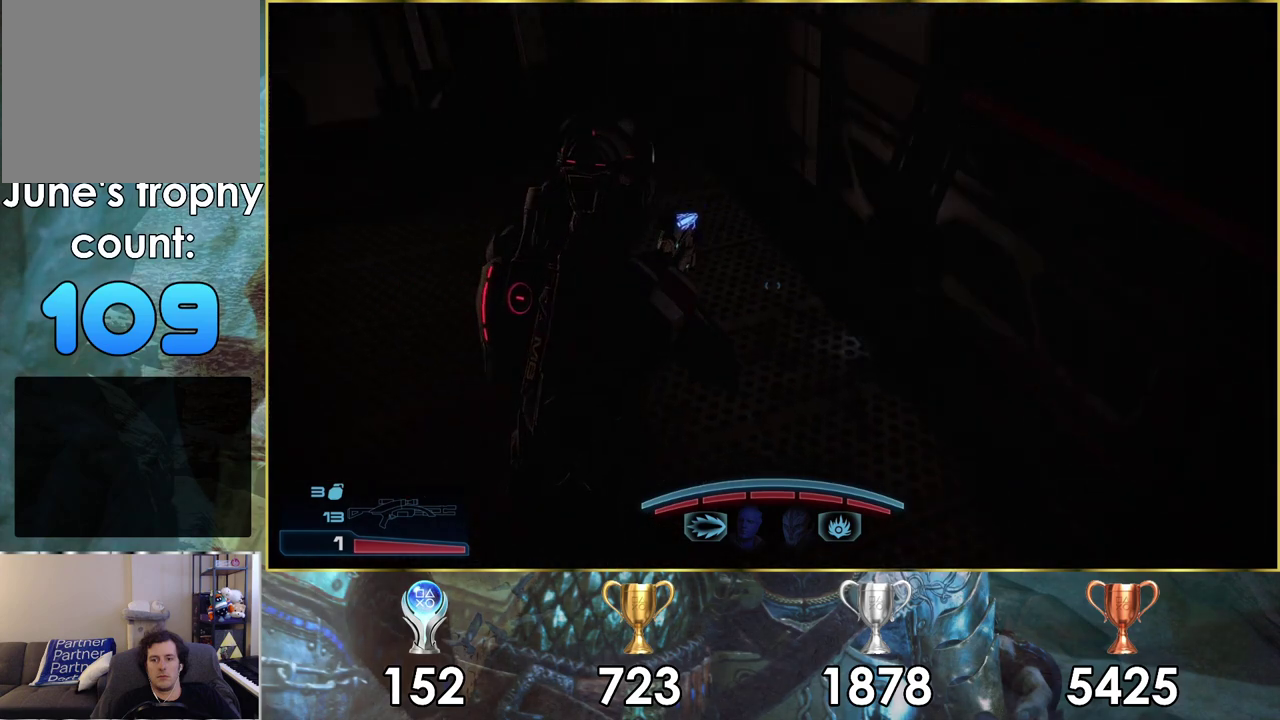
{"dt_ms": 300, "buttons": [], "left_stick": "center", "right_stick": "down-left", "events": [[217, "right_stick", "down-left"]]}
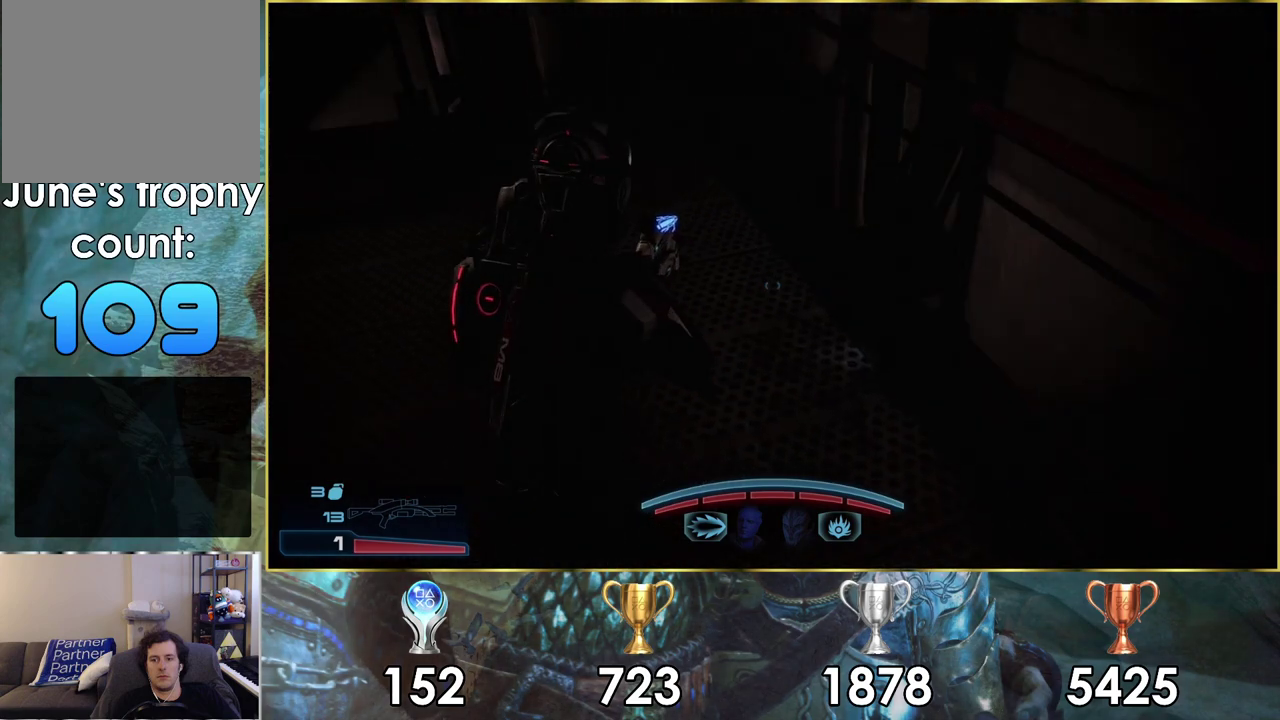
{"dt_ms": 700, "buttons": [], "left_stick": "center", "right_stick": "center", "events": [[617, "right_stick", "center"]]}
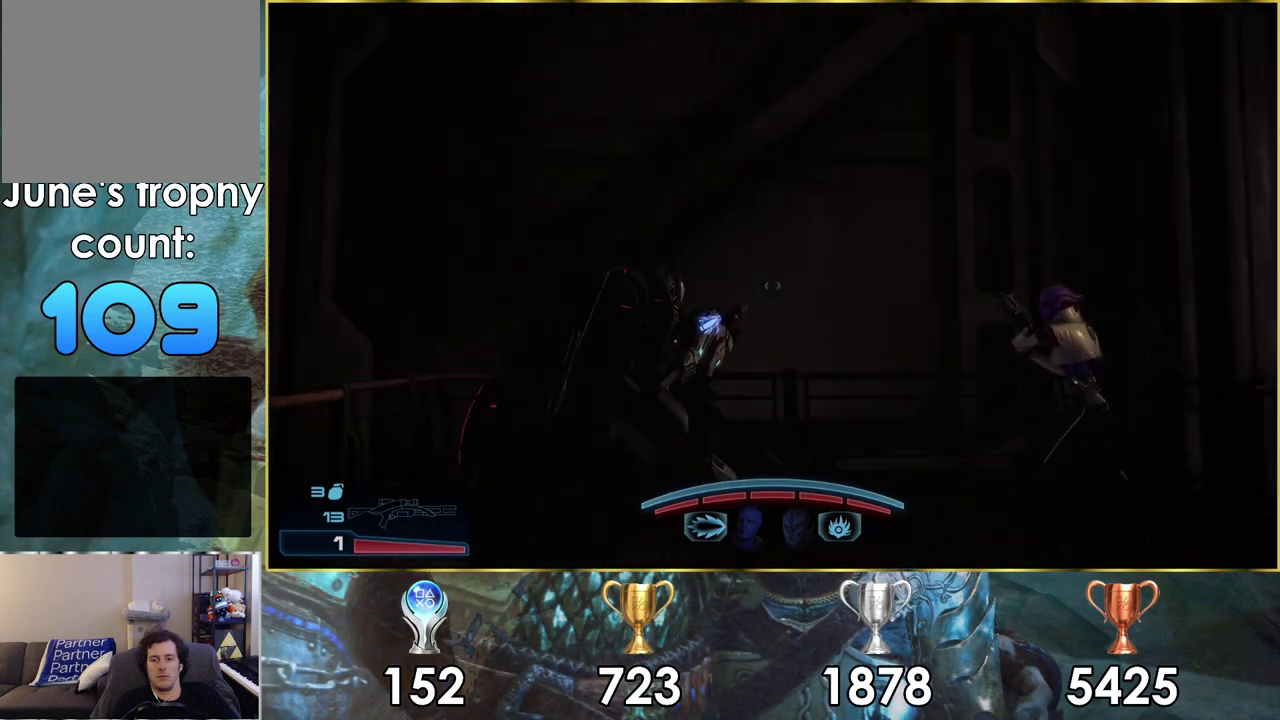
{"dt_ms": 500, "buttons": [], "left_stick": "center", "right_stick": "center", "events": [[233, "right_stick", "left"], [450, "right_stick", "center"]]}
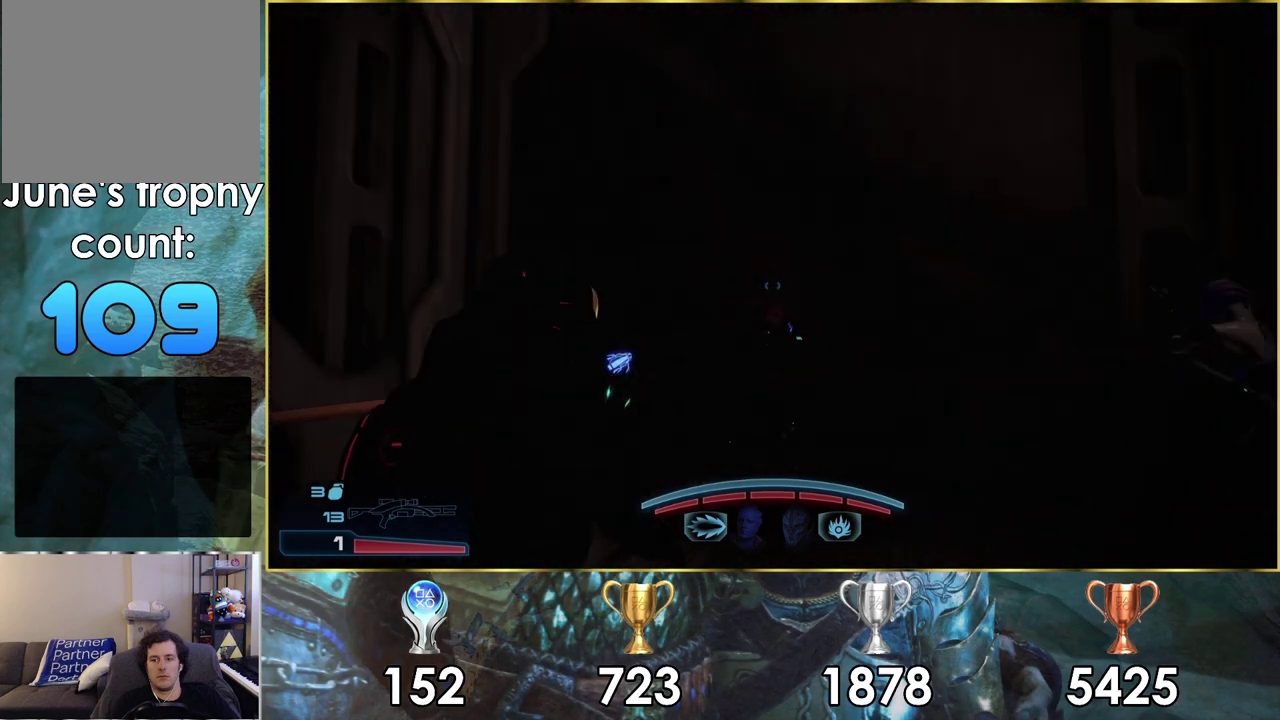
{"dt_ms": 500, "buttons": [], "left_stick": "center", "right_stick": "up-right"}
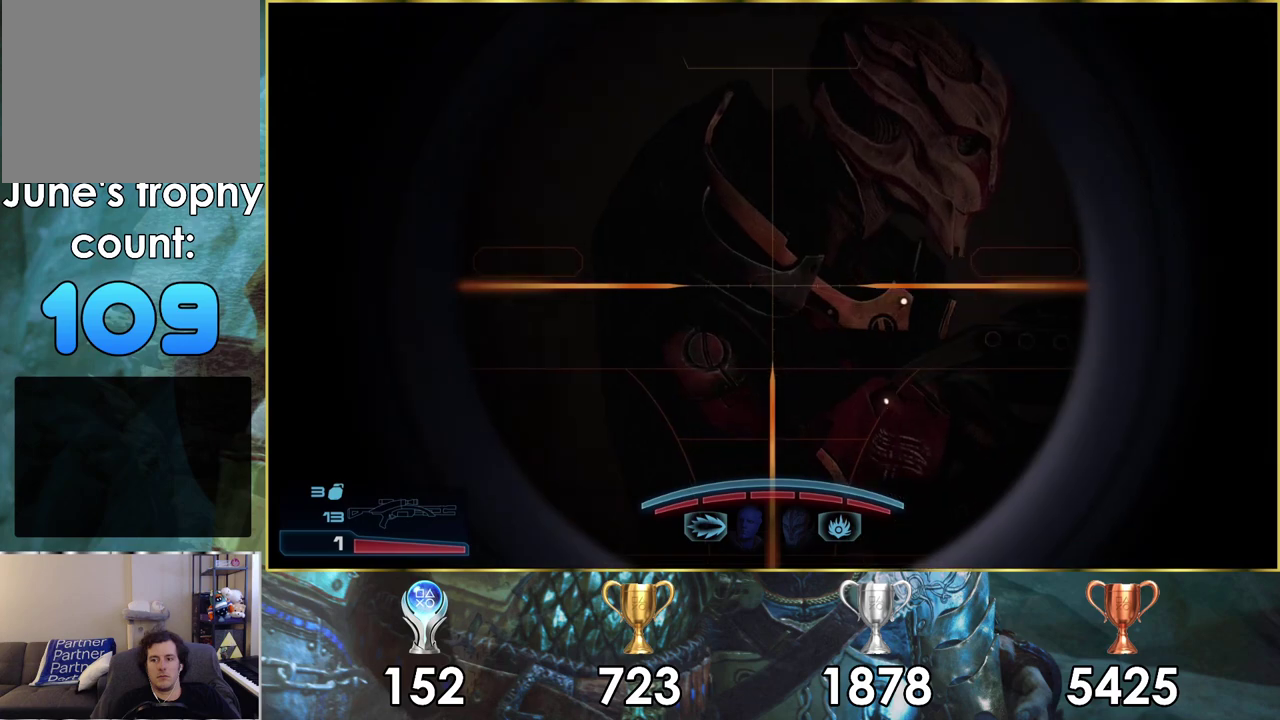
{"dt_ms": 500, "buttons": [], "left_stick": "center", "right_stick": "down-right"}
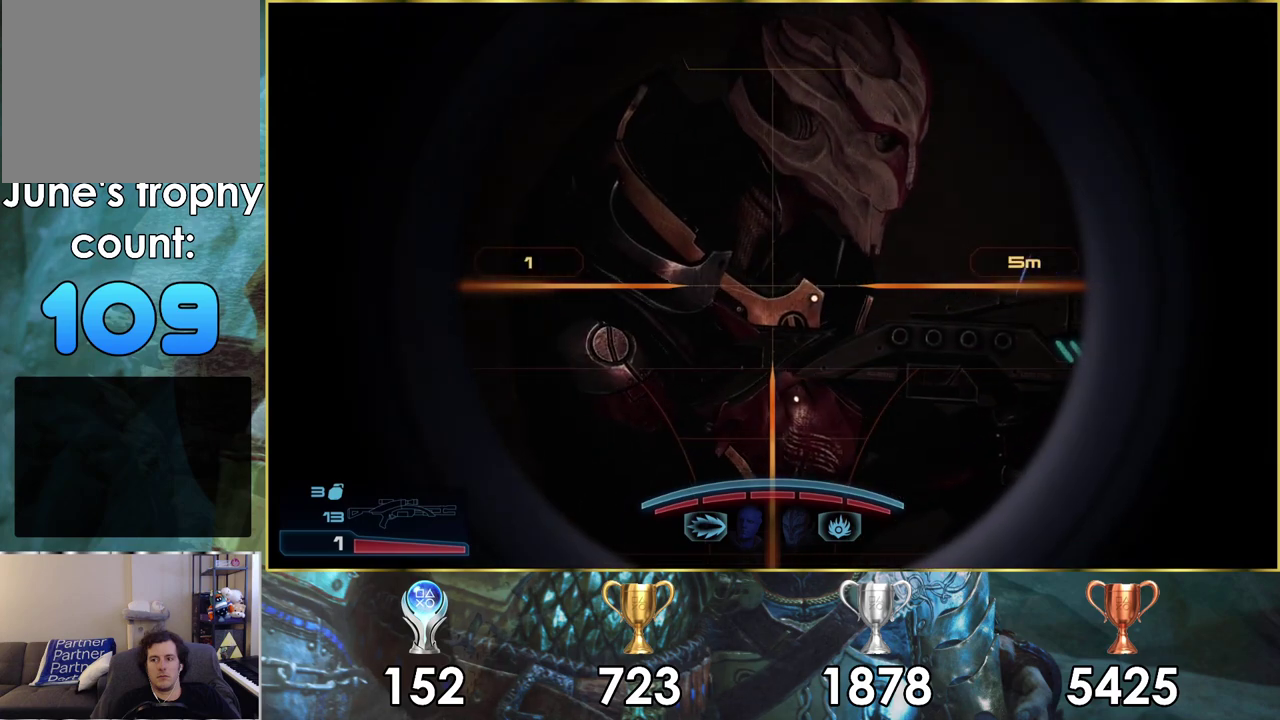
{"dt_ms": 400, "buttons": [], "left_stick": "center", "right_stick": "center", "events": [[217, "right_stick", "down"], [317, "right_stick", "center"]]}
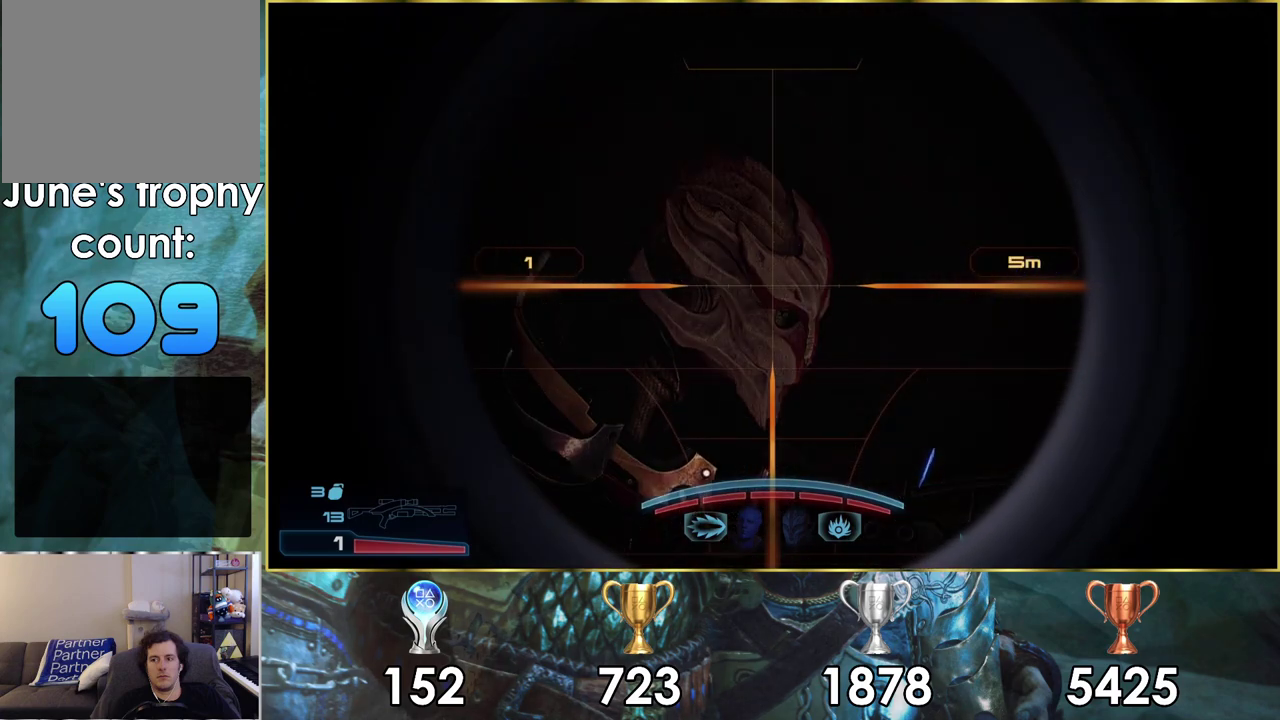
{"dt_ms": 400, "buttons": [], "left_stick": "center", "right_stick": "right", "events": [[333, "right_stick", "right"]]}
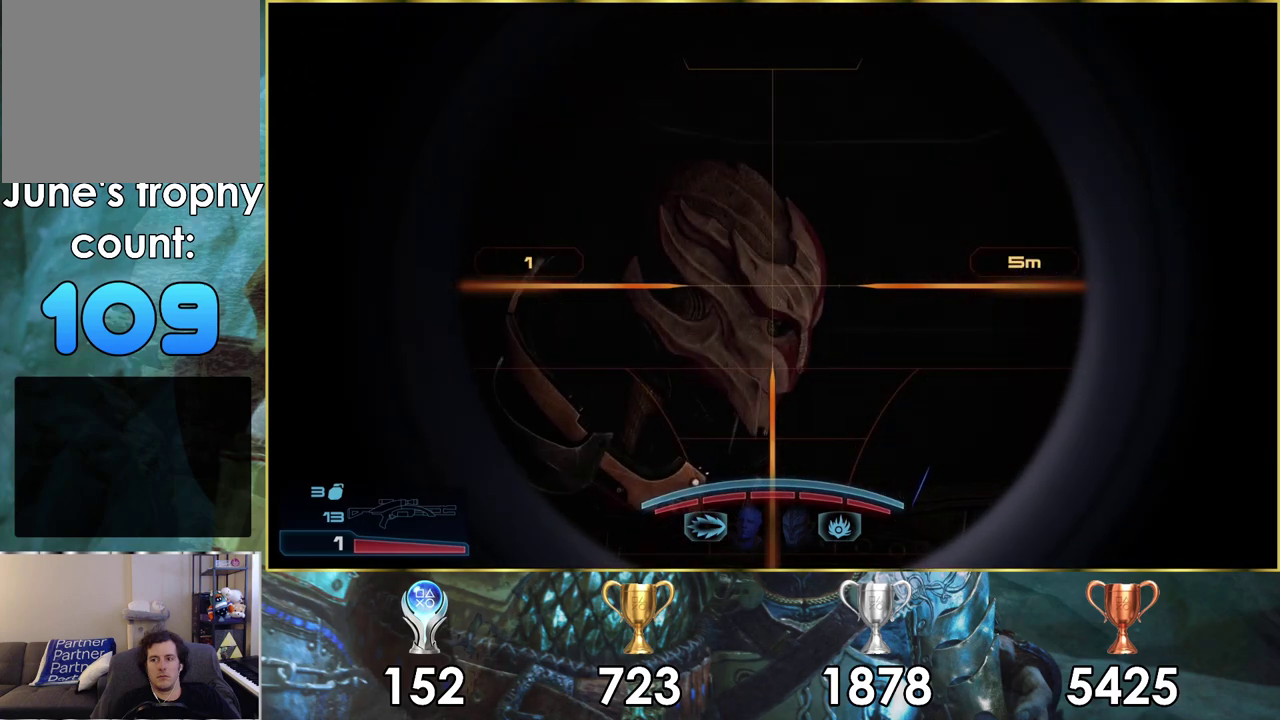
{"dt_ms": 600, "buttons": [], "left_stick": "center", "right_stick": "center", "events": [[583, "right_stick", "center"]]}
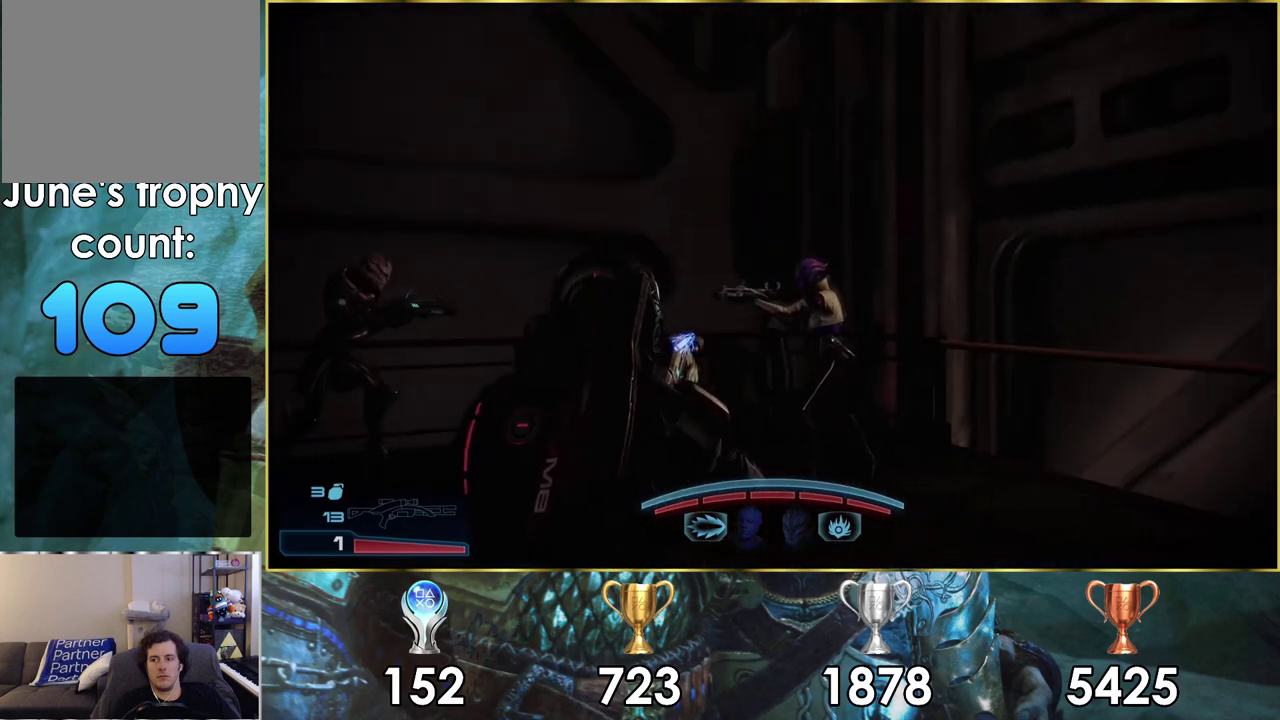
{"dt_ms": 500, "buttons": [], "left_stick": "center", "right_stick": "center", "events": []}
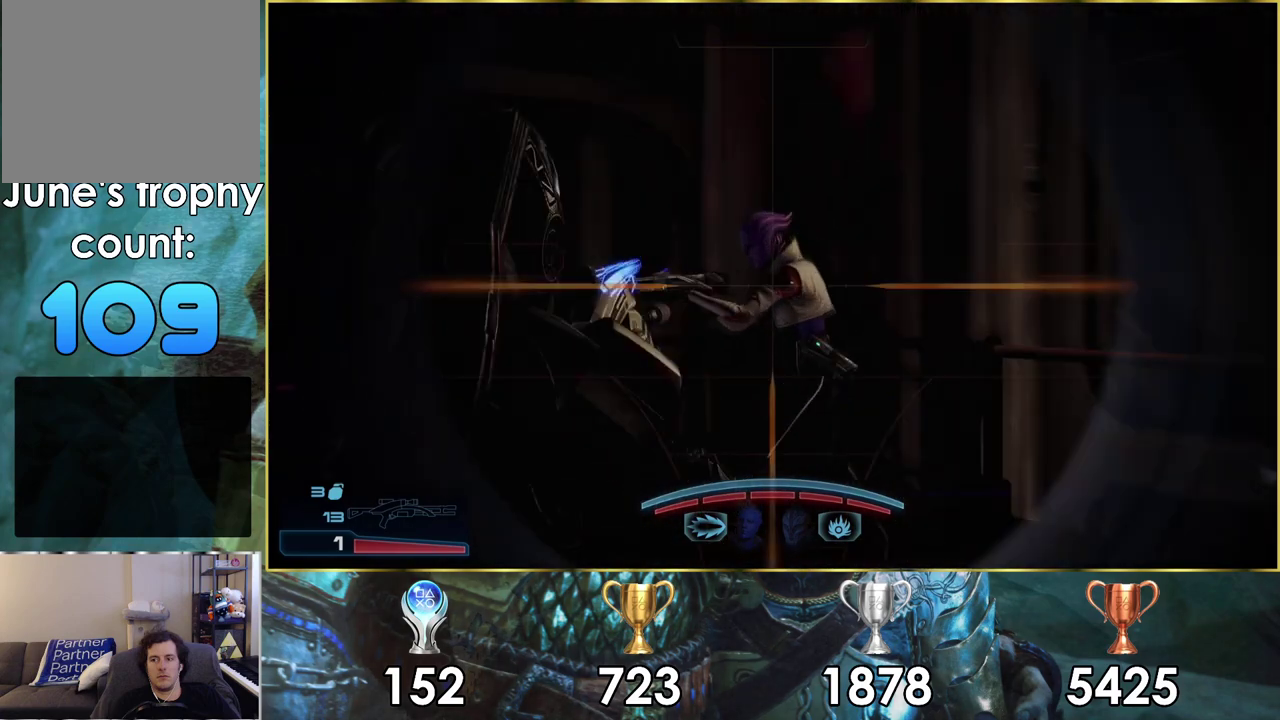
{"dt_ms": 600, "buttons": [], "left_stick": "center", "right_stick": "down", "events": [[267, "right_stick", "down"]]}
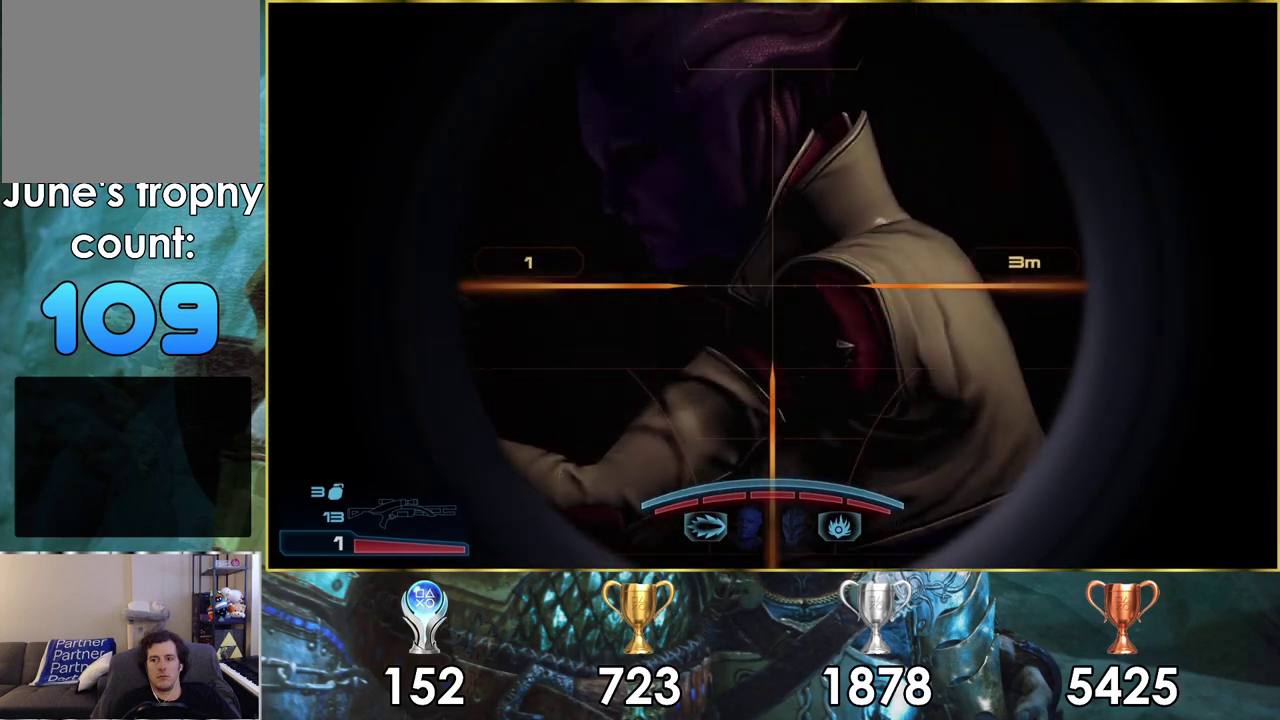
{"dt_ms": 300, "buttons": [], "left_stick": "center", "right_stick": "center", "events": [[33, "right_stick", "center"], [217, "right_stick", "down-left"], [267, "right_stick", "center"]]}
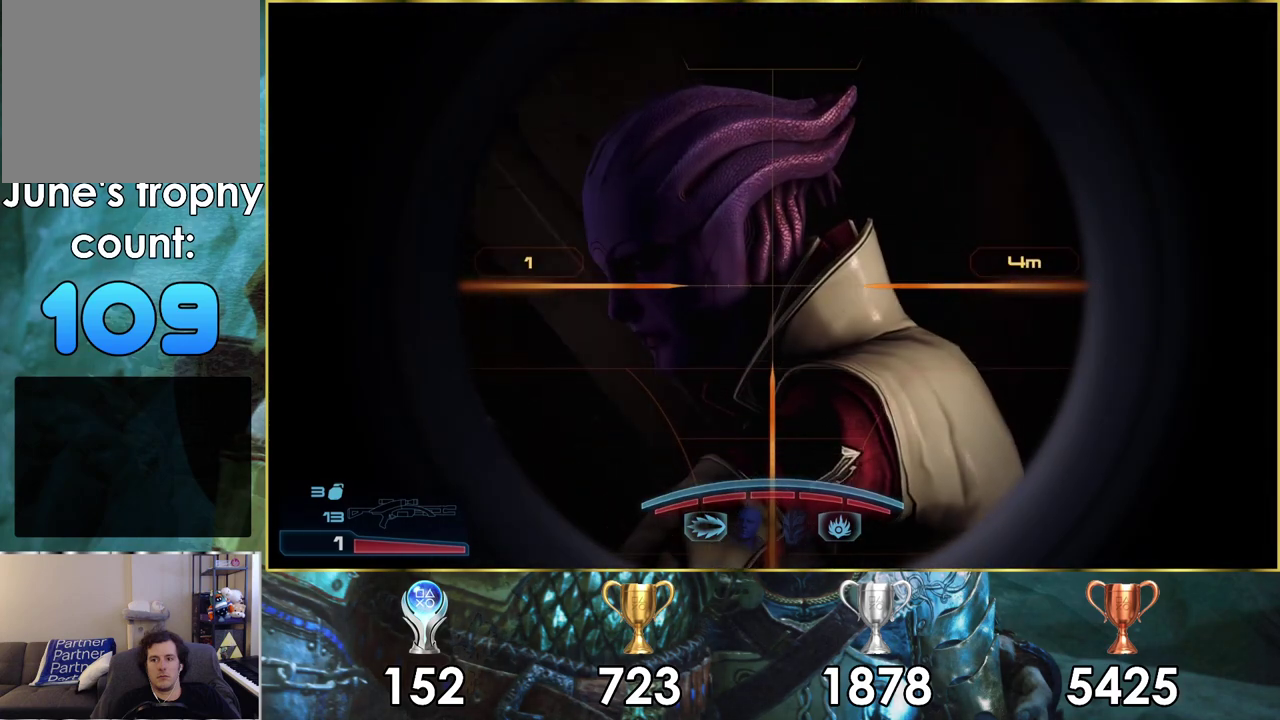
{"dt_ms": 700, "buttons": [], "left_stick": "center", "right_stick": "center", "events": []}
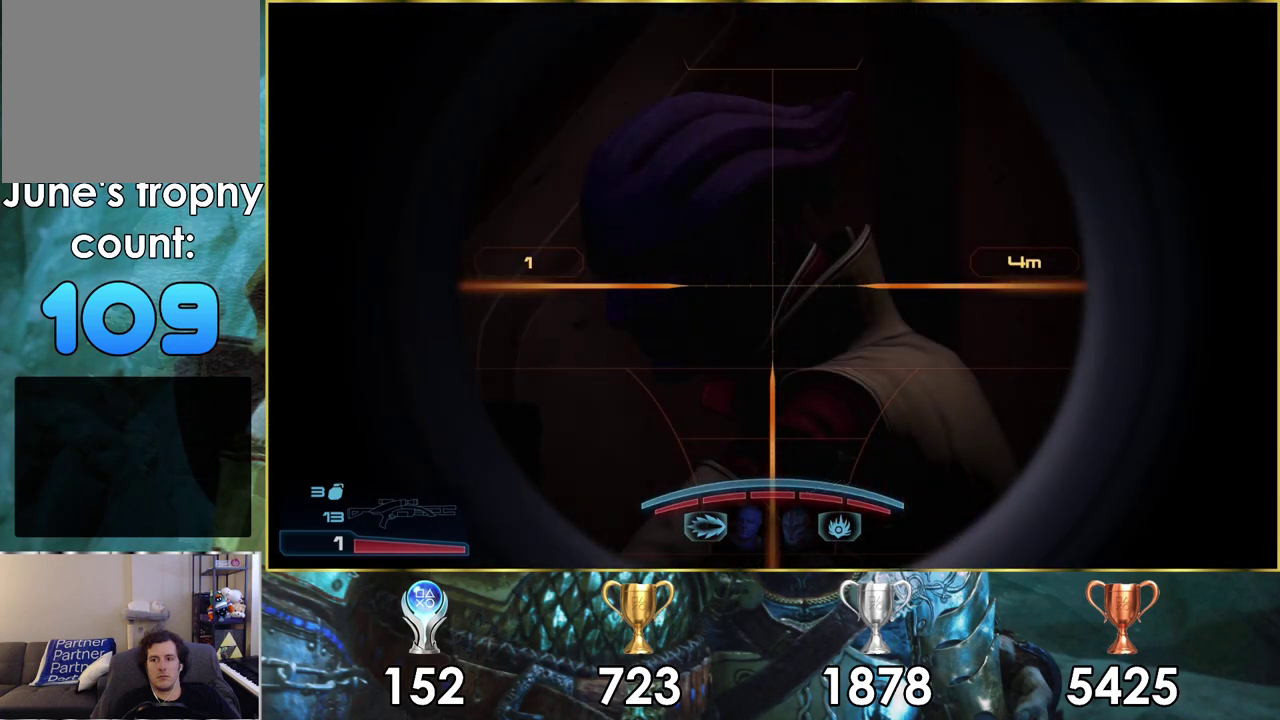
{"dt_ms": 700, "buttons": [], "left_stick": "center", "right_stick": "center", "events": []}